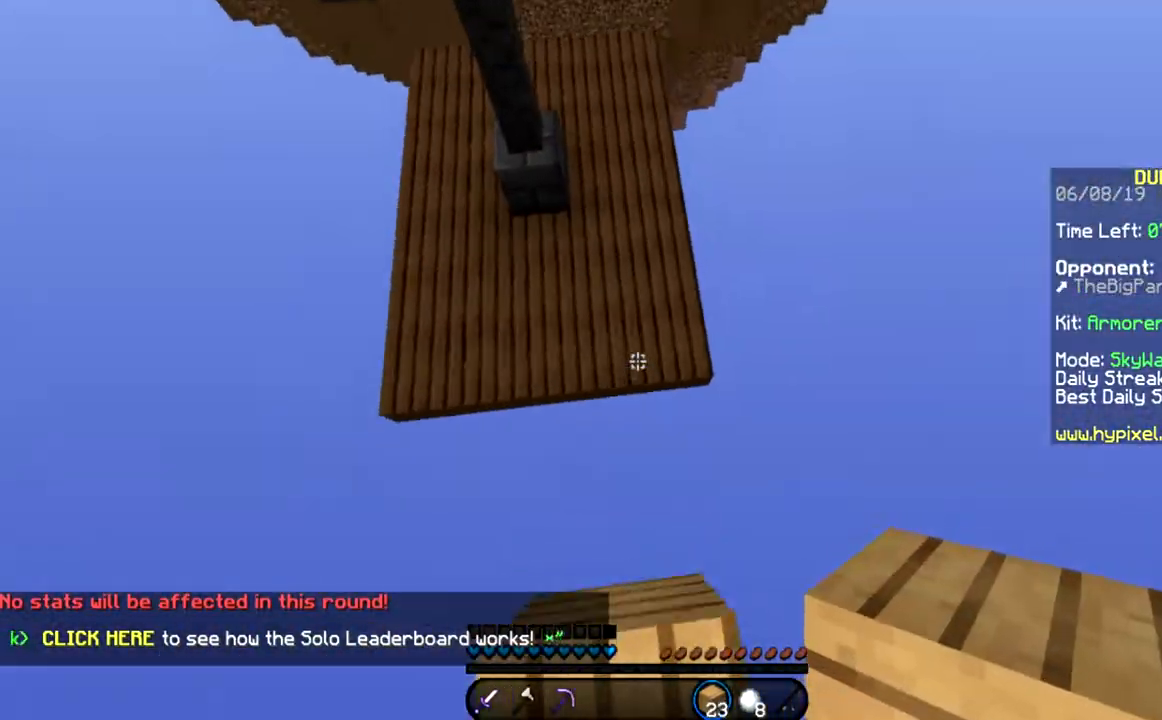
Gameplay with keyboard and mouse; each line is a JSON object with the keys and mouse buttons held at the frame after it. "events" lists presses ("down") and releases ("up") of "a", "d", "s", "space", "w", "mouse_left" and "mouse_right" between this image and that frame as [ms after this image, input, new state], when the widget could be followed in between. "mouse_left", "mouse_right" = the "left", "right" buttons of the "mouse" list. No other keys are recorded. Fast repeated clicks can show as one long hold. Mouse movement is not recorded.
{"keys": ["space", "w"], "mouse": [], "events": [[33, "mouse_right", "down"], [66, "mouse_right", "up"], [166, "mouse_right", "down"], [233, "mouse_right", "up"], [333, "mouse_right", "down"], [367, "mouse_right", "up"]]}
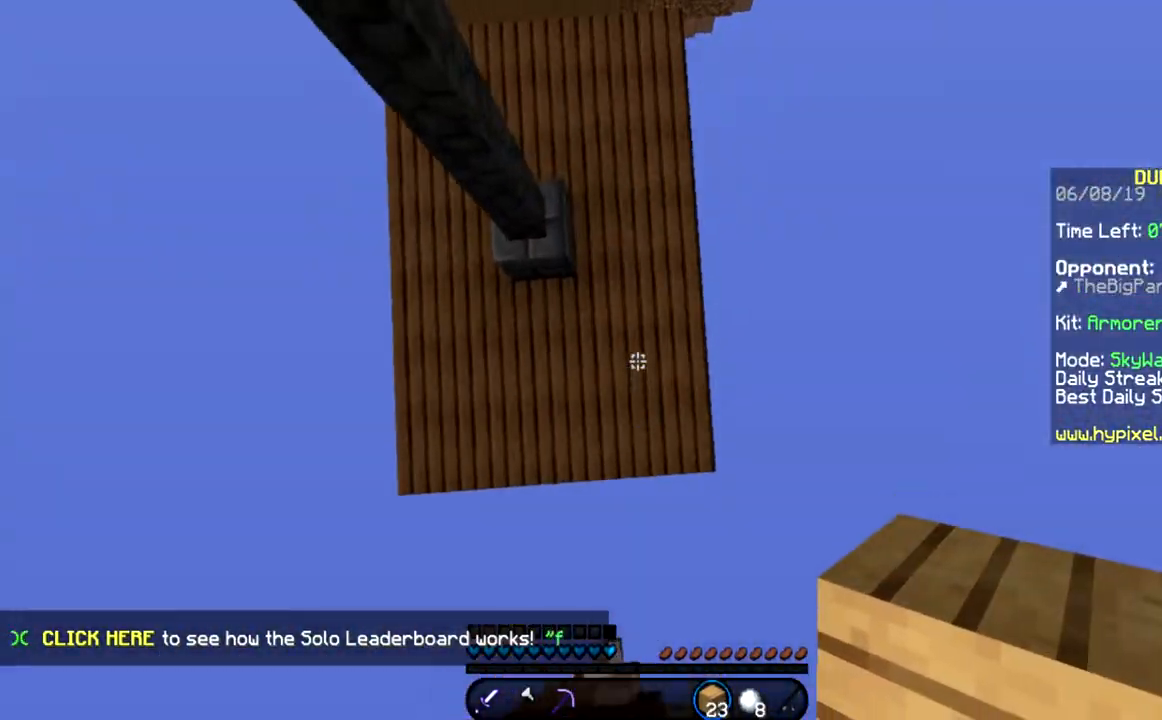
{"keys": ["a", "w"], "mouse": [], "events": [[167, "space", "up"], [267, "mouse_right", "down"], [334, "mouse_right", "up"], [434, "a", "down"]]}
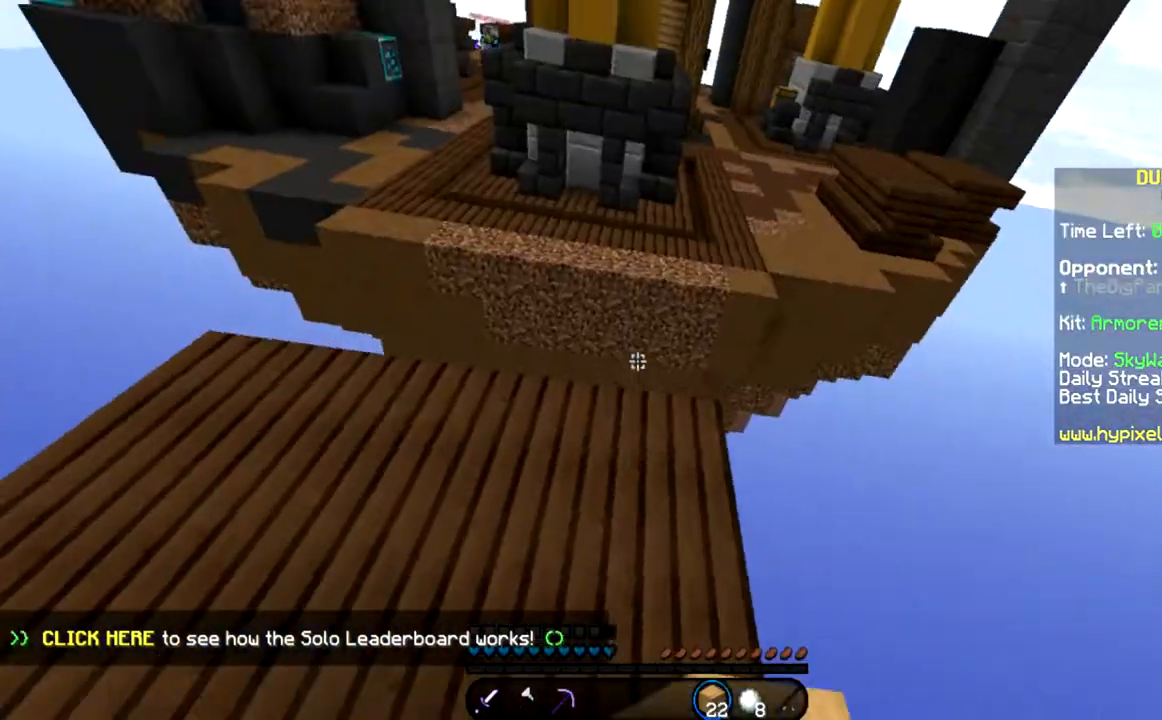
{"keys": ["d", "space", "w"], "mouse": [], "events": [[233, "d", "down"], [267, "a", "up"], [367, "mouse_right", "down"], [433, "mouse_right", "up"], [467, "space", "down"]]}
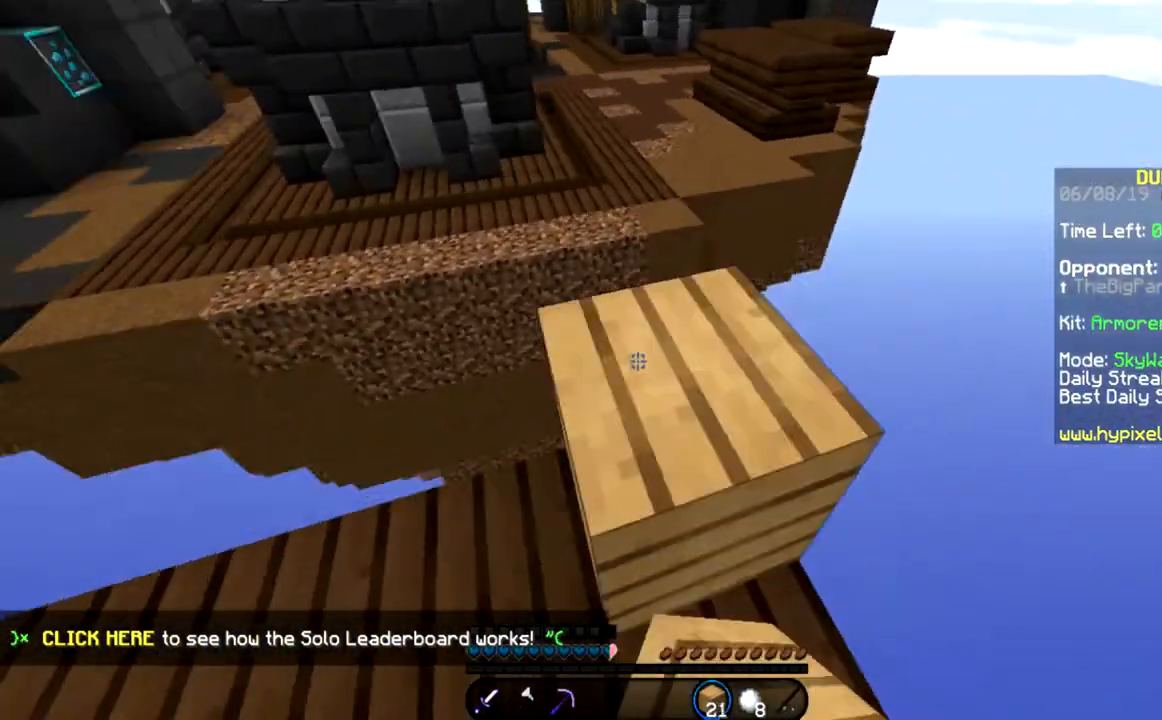
{"keys": ["w"], "mouse": [], "events": [[67, "a", "down"], [100, "d", "up"], [167, "space", "up"], [467, "a", "up"]]}
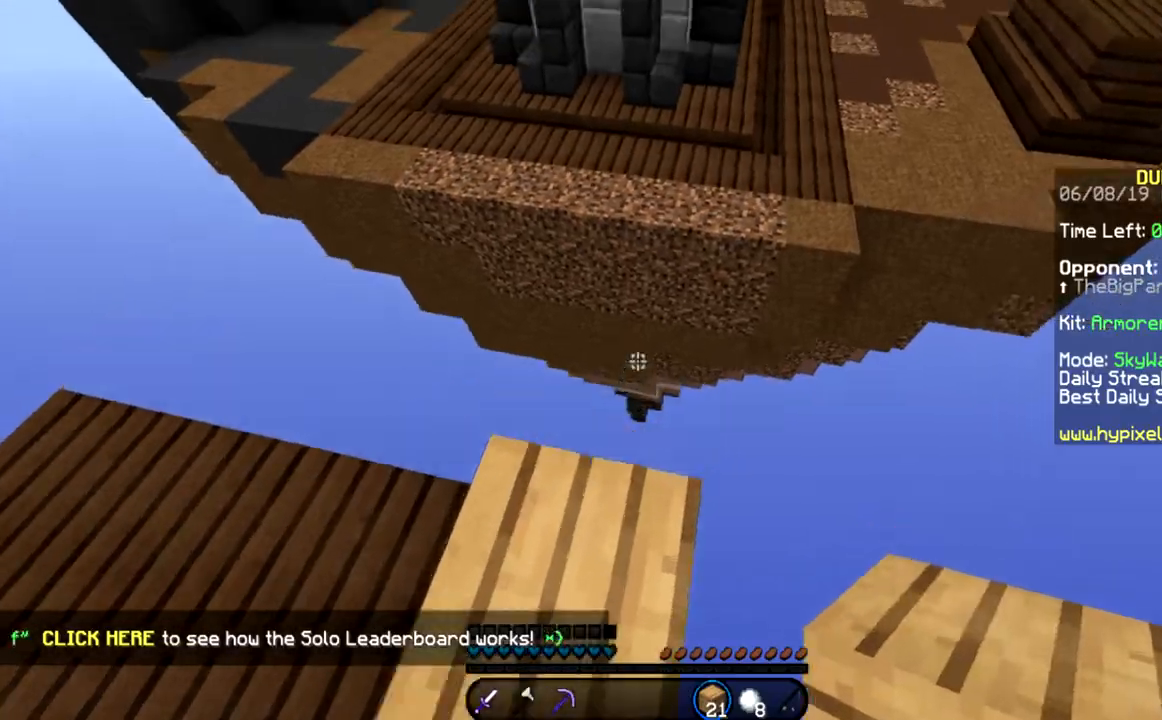
{"keys": ["w"], "mouse": [], "events": [[166, "space", "down"], [500, "space", "up"]]}
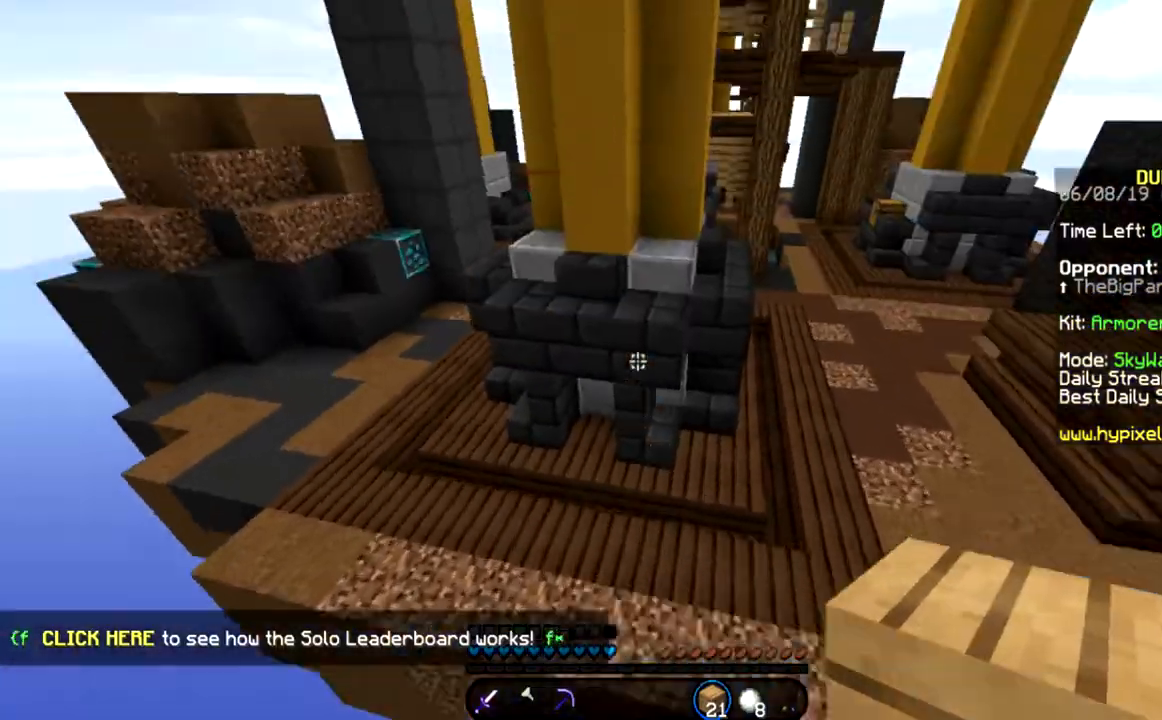
{"keys": ["a", "w"], "mouse": [], "events": [[234, "a", "down"]]}
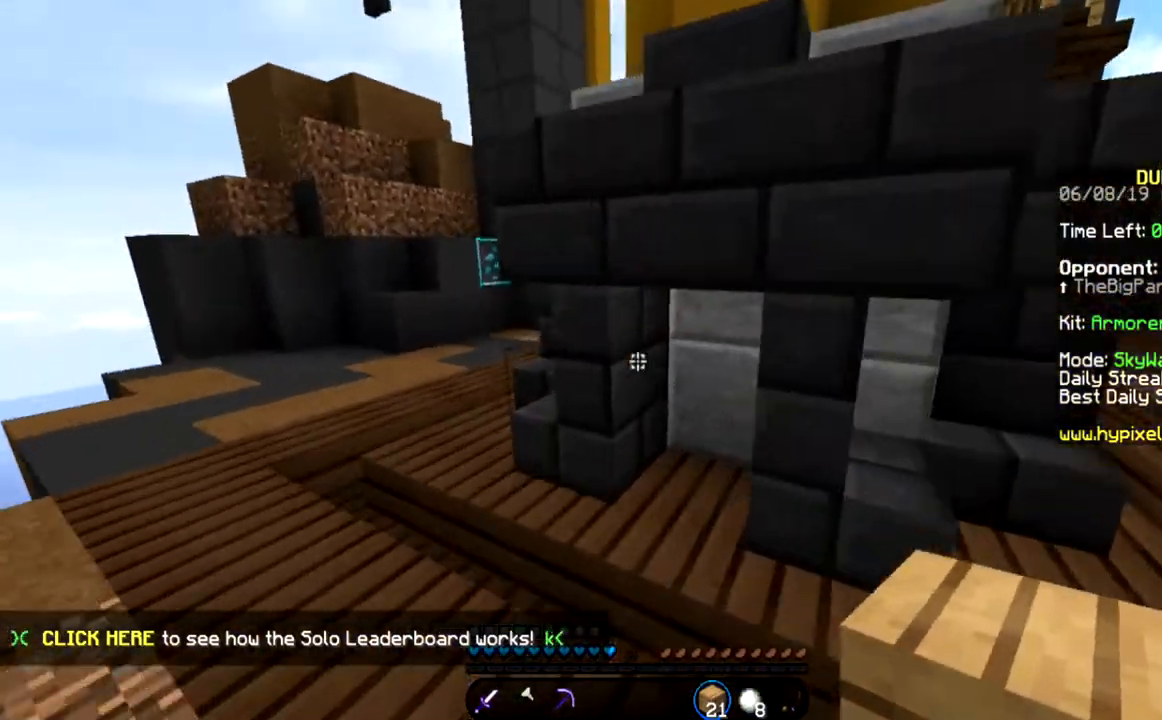
{"keys": ["a", "space", "w"], "mouse": [], "events": [[133, "space", "down"]]}
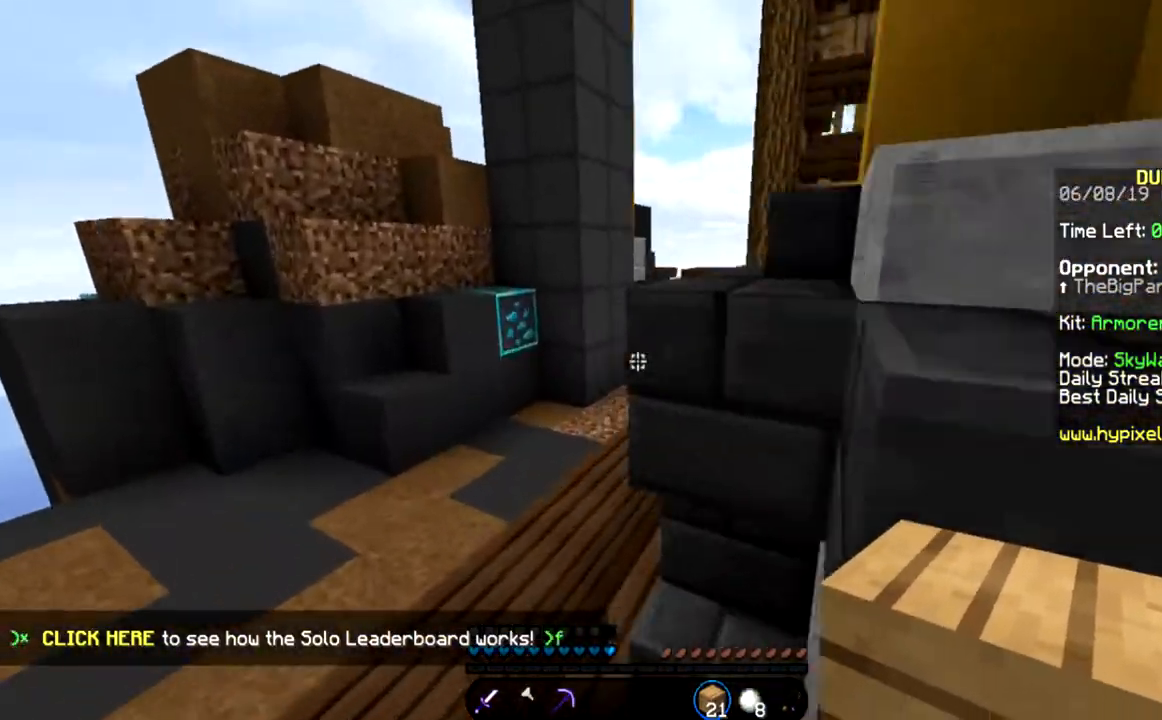
{"keys": ["space", "w"], "mouse": [], "events": [[134, "a", "up"]]}
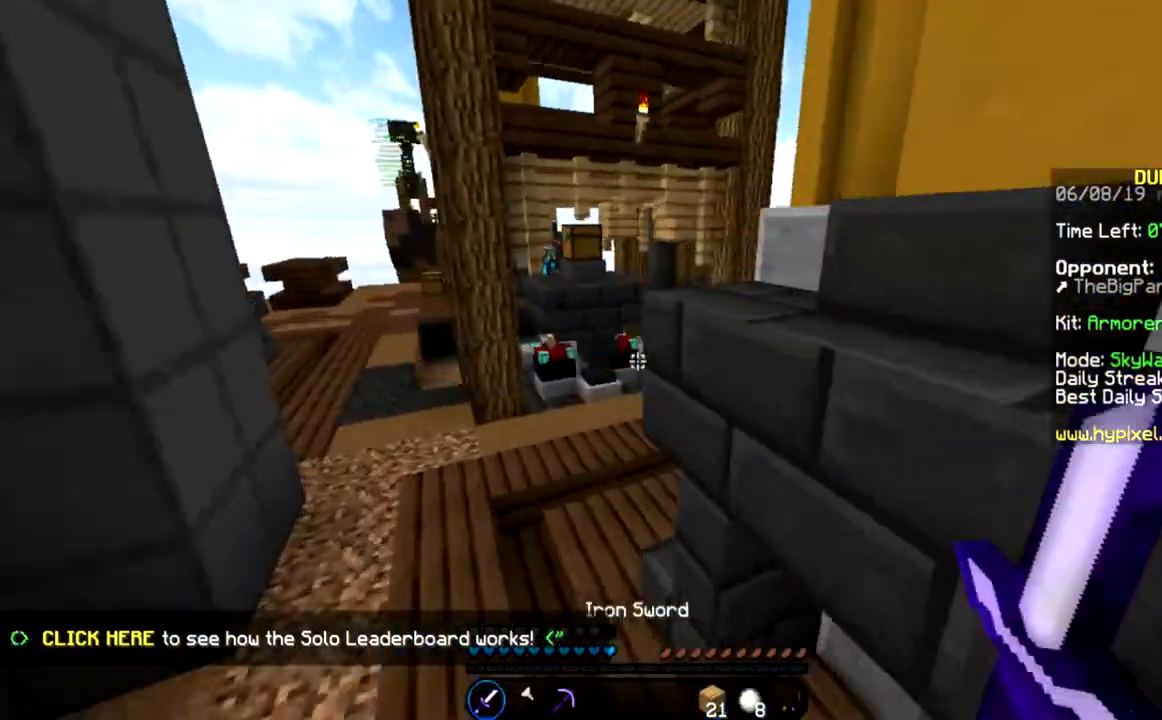
{"keys": ["a", "w"], "mouse": [], "events": [[66, "space", "up"], [133, "a", "down"], [133, "mouse_left", "down"], [166, "mouse_left", "up"], [333, "mouse_left", "down"], [367, "mouse_left", "up"]]}
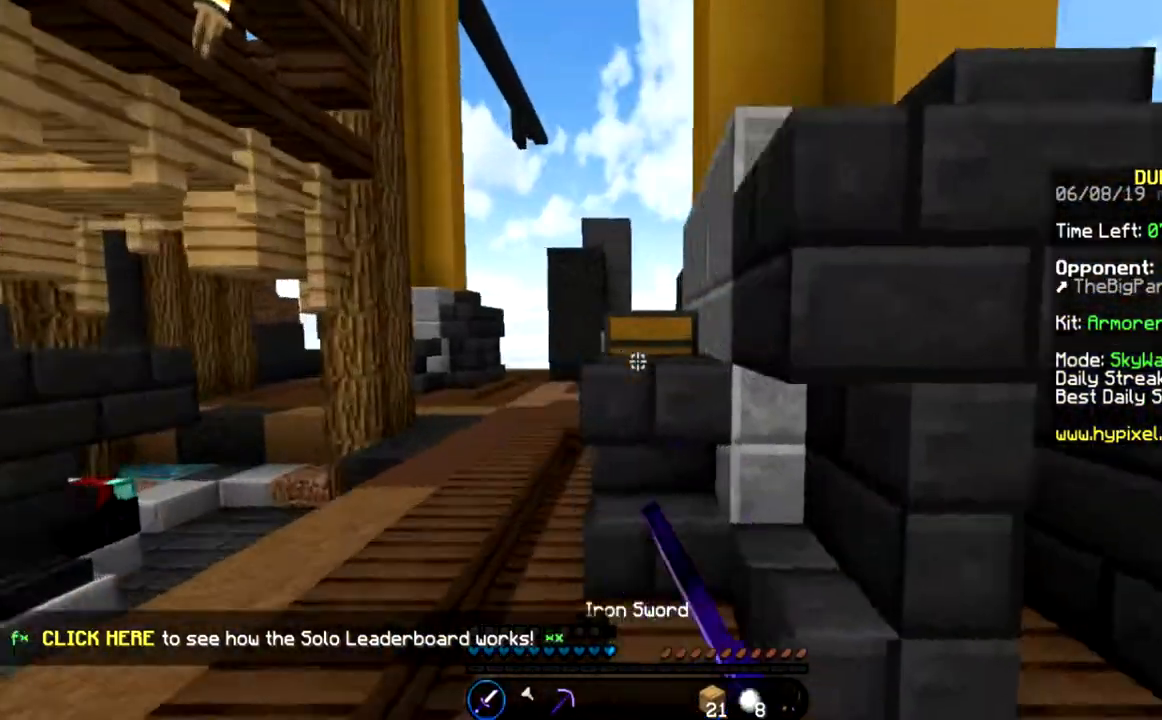
{"keys": [], "mouse": [], "events": [[34, "mouse_left", "down"], [67, "mouse_left", "up"], [234, "a", "up"], [334, "w", "up"]]}
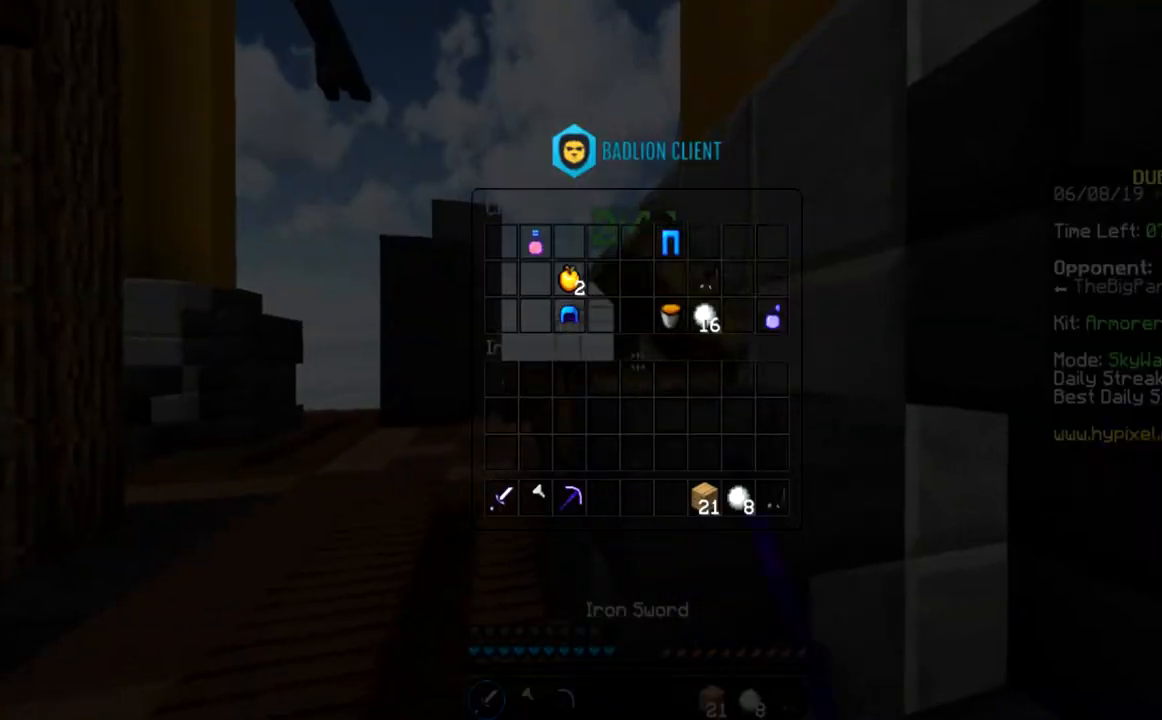
{"keys": [], "mouse": [], "events": []}
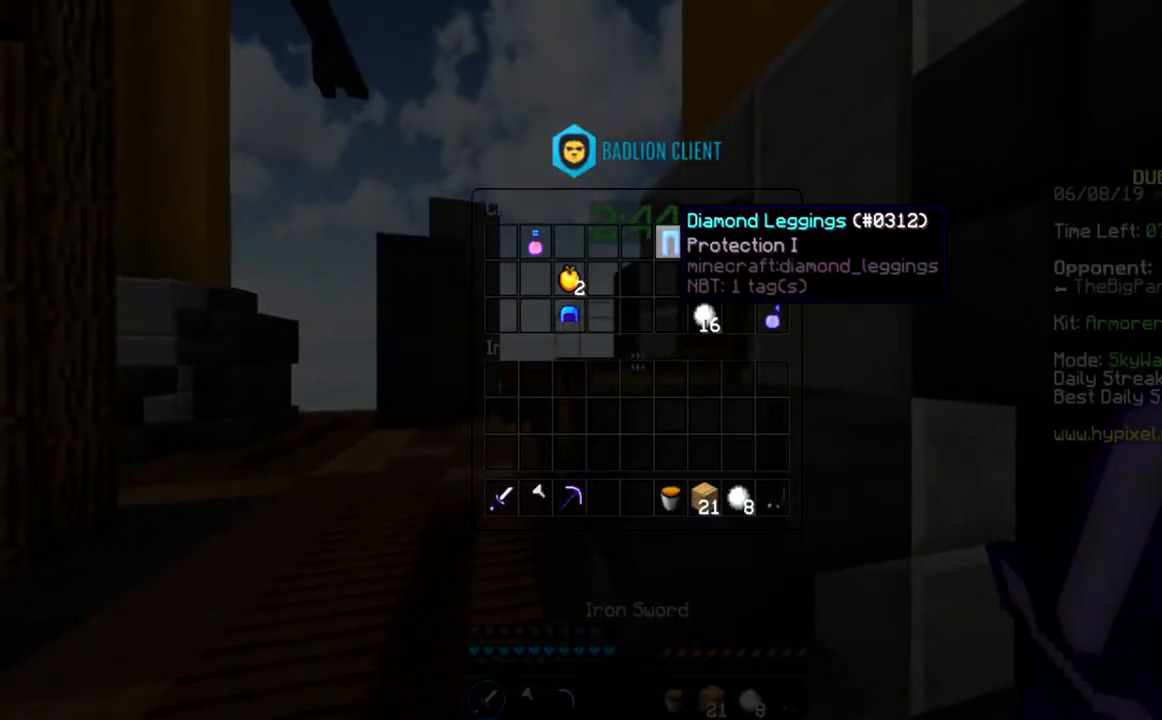
{"keys": [], "mouse": [], "events": []}
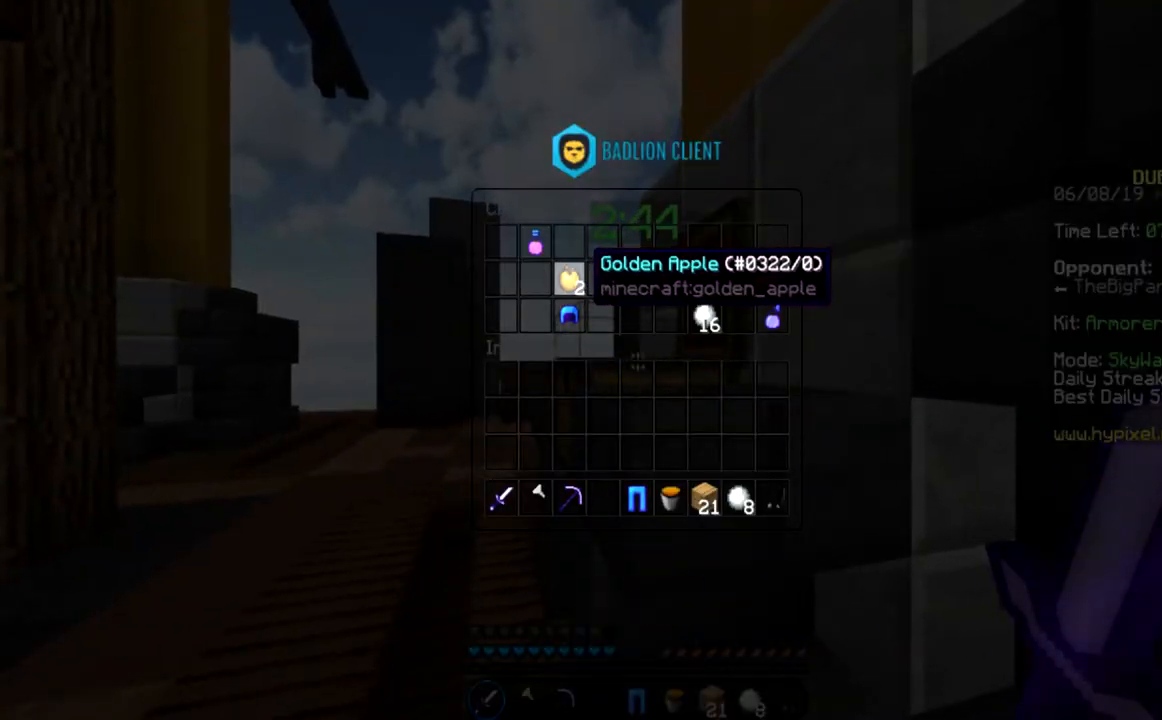
{"keys": [], "mouse": [], "events": []}
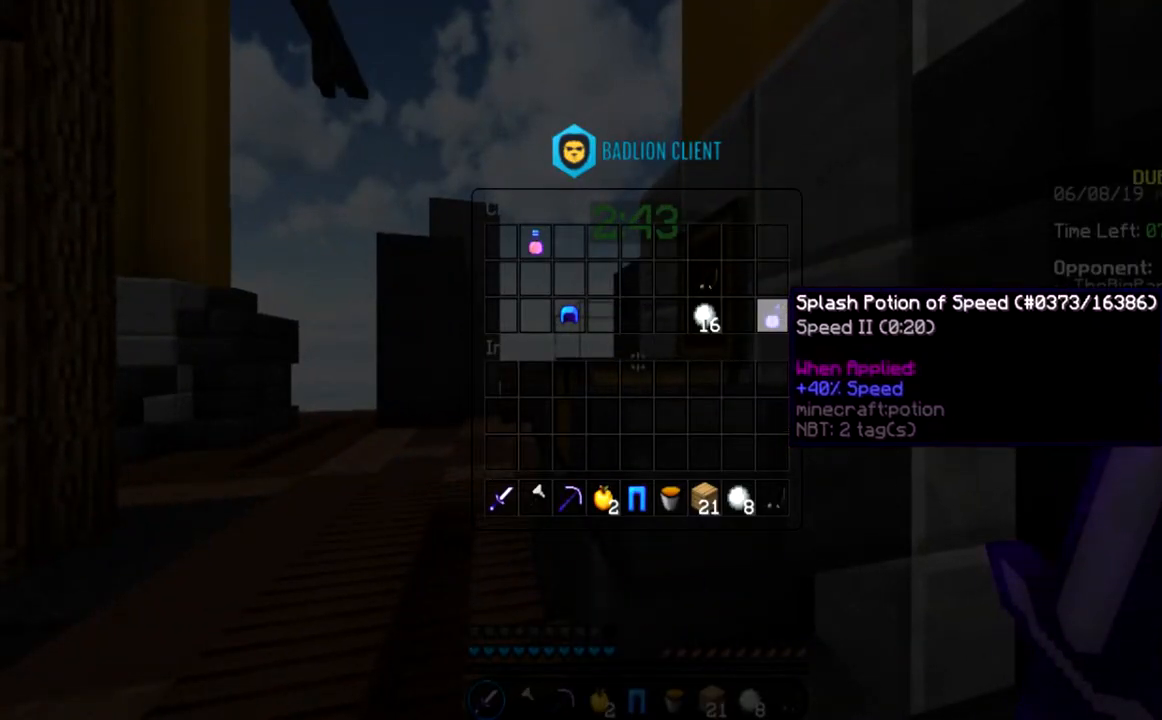
{"keys": [], "mouse": [], "events": []}
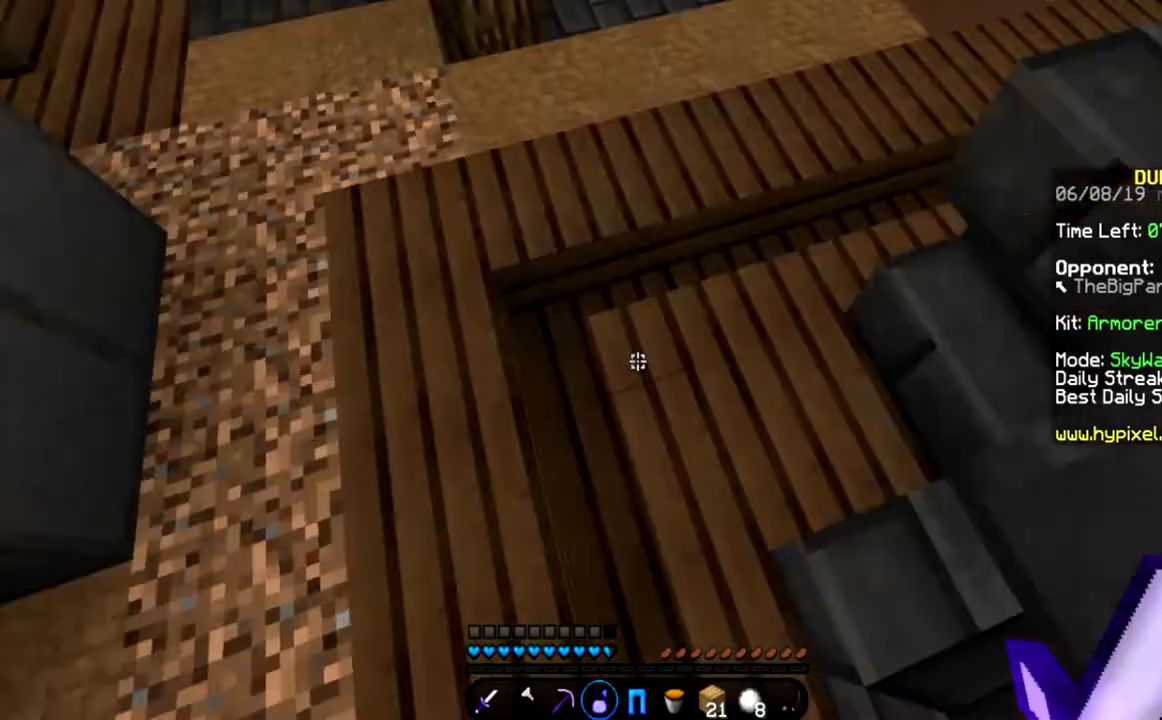
{"keys": ["w"], "mouse": ["left"], "events": [[133, "mouse_right", "down"], [166, "mouse_right", "up"], [166, "w", "down"], [467, "mouse_left", "down"]]}
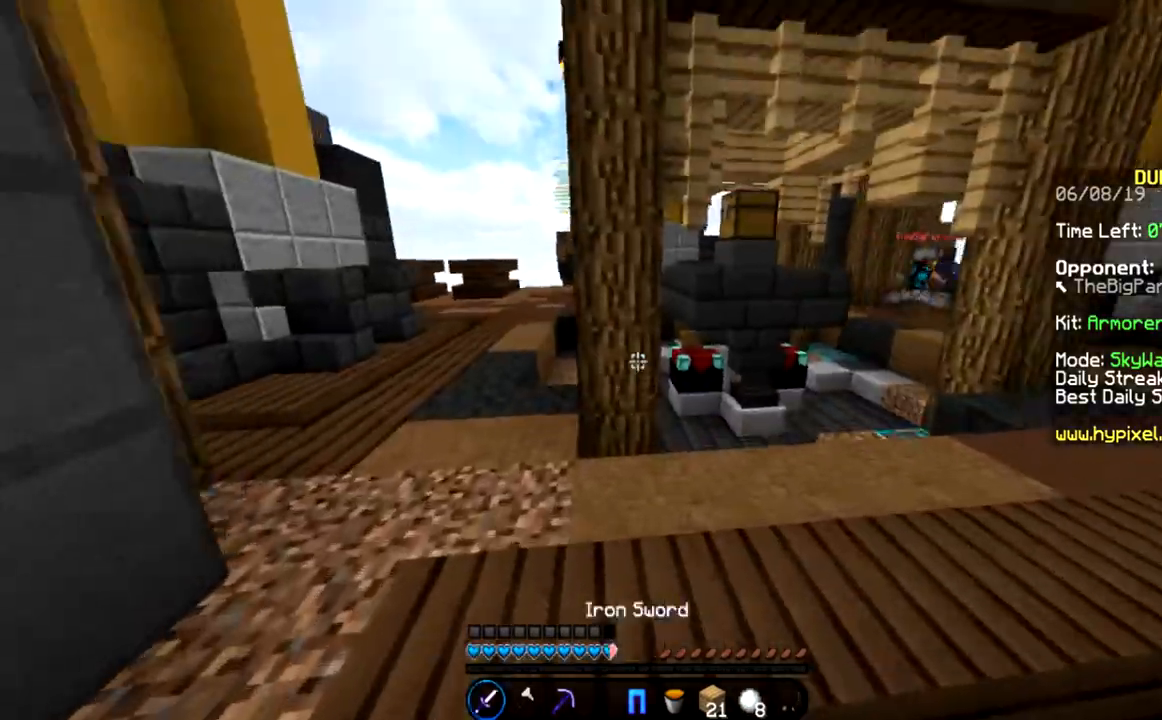
{"keys": ["d", "w"], "mouse": [], "events": [[33, "mouse_left", "up"], [100, "a", "down"], [134, "mouse_left", "down"], [167, "mouse_left", "up"], [467, "a", "up"], [467, "d", "down"]]}
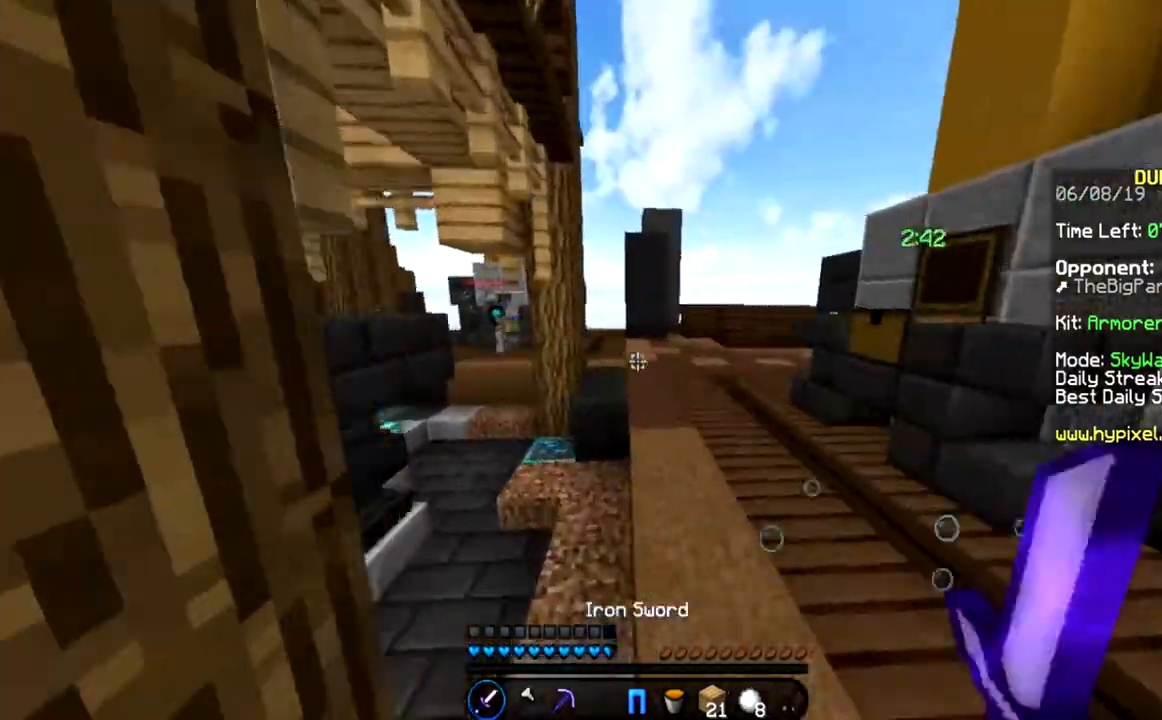
{"keys": ["w"], "mouse": [], "events": [[233, "d", "up"]]}
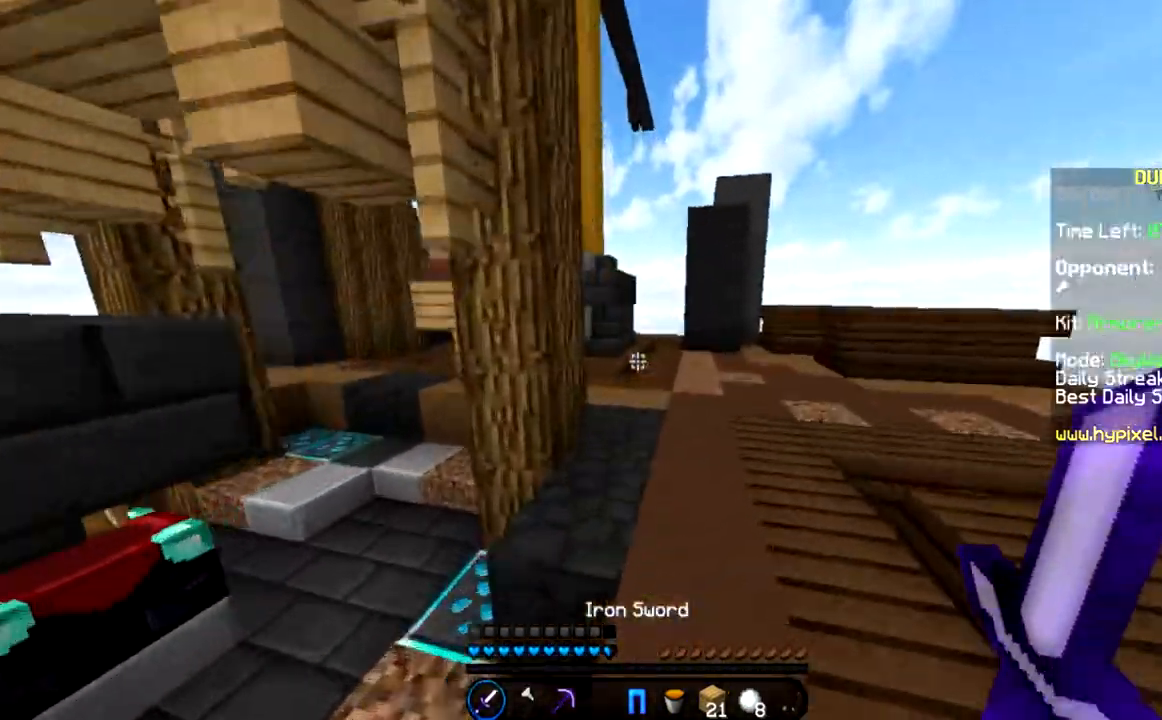
{"keys": ["w"], "mouse": [], "events": [[34, "d", "down"], [234, "d", "up"]]}
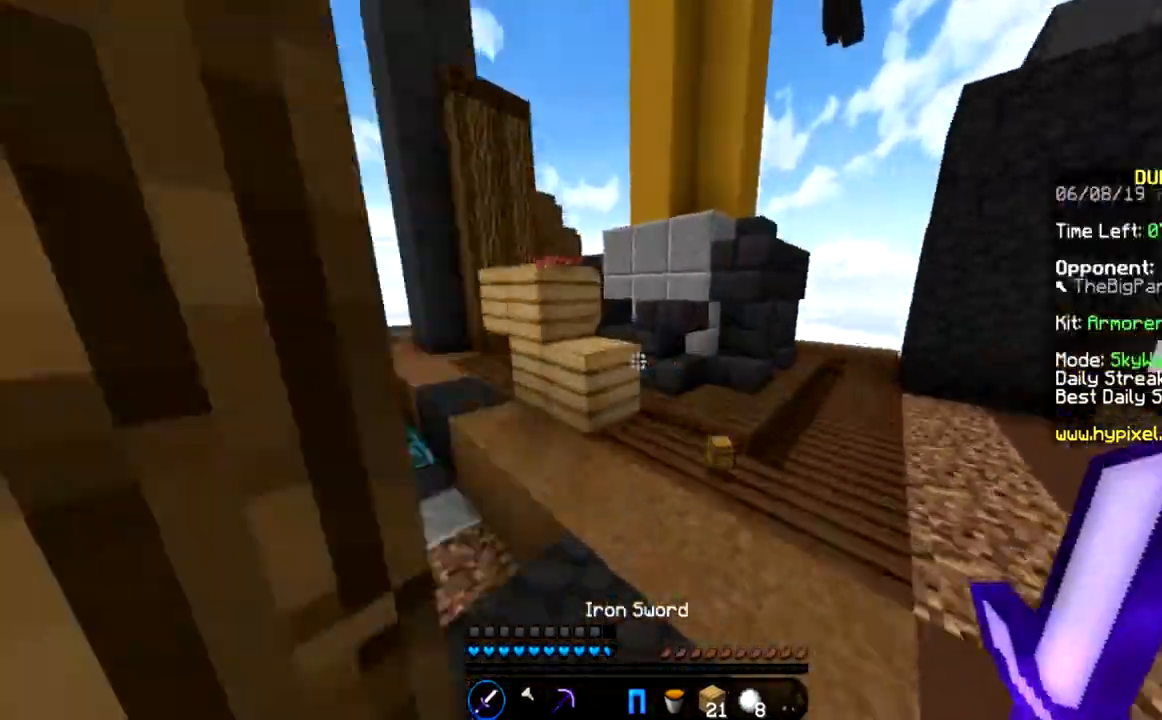
{"keys": ["a", "w"], "mouse": [], "events": [[33, "d", "down"], [33, "mouse_left", "down"], [66, "mouse_left", "up"], [166, "a", "down"], [166, "d", "up"], [267, "mouse_left", "down"], [333, "mouse_left", "up"], [433, "mouse_left", "down"], [467, "mouse_left", "up"]]}
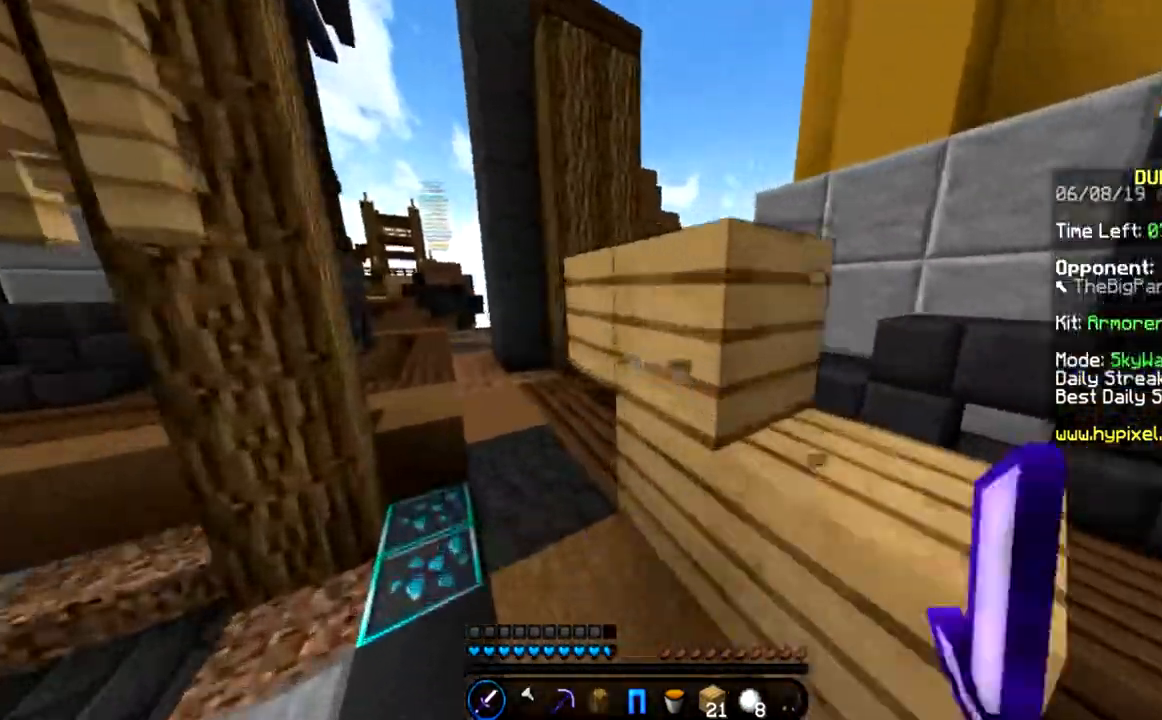
{"keys": ["a", "w"], "mouse": [], "events": [[134, "mouse_left", "down"], [167, "mouse_left", "up"], [367, "mouse_left", "down"], [434, "mouse_left", "up"]]}
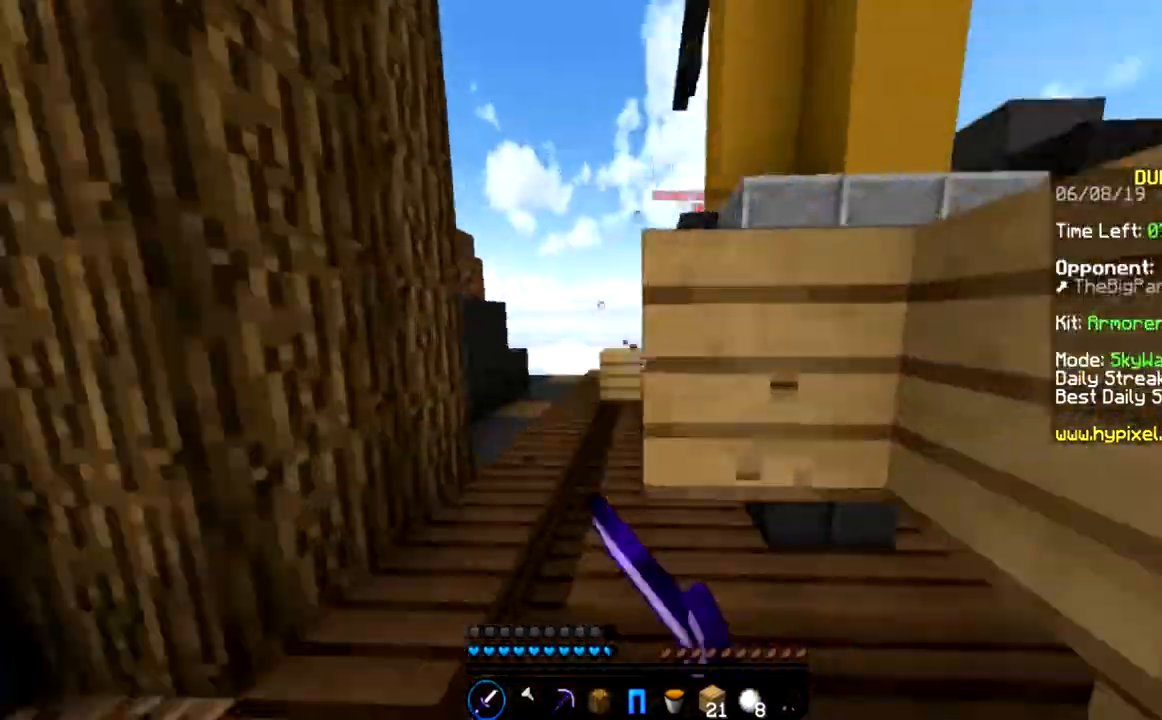
{"keys": ["a", "w"], "mouse": ["left"], "events": [[66, "mouse_left", "down"], [133, "mouse_left", "up"], [200, "a", "up"], [233, "mouse_left", "down"], [267, "a", "down"], [333, "mouse_left", "up"], [433, "mouse_left", "down"]]}
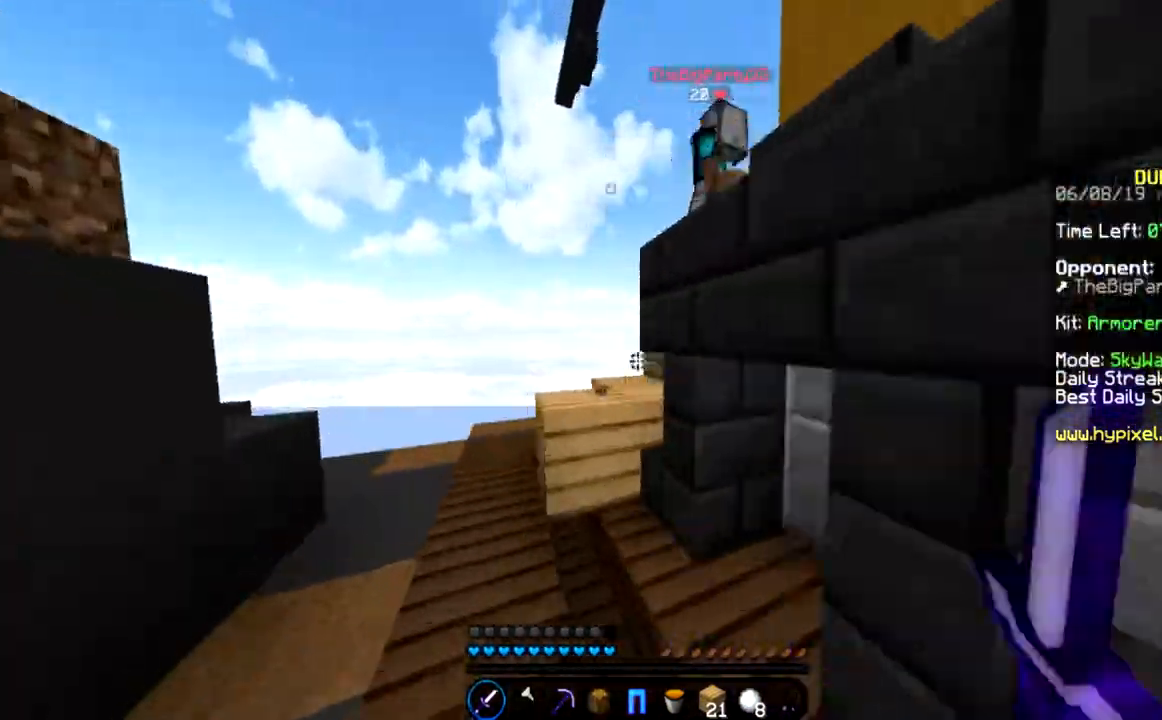
{"keys": ["space", "w"], "mouse": [], "events": [[34, "mouse_left", "up"], [67, "space", "down"], [167, "a", "up"], [167, "mouse_left", "down"], [234, "mouse_left", "up"], [267, "space", "up"], [367, "mouse_left", "down"], [434, "mouse_left", "up"], [467, "space", "down"]]}
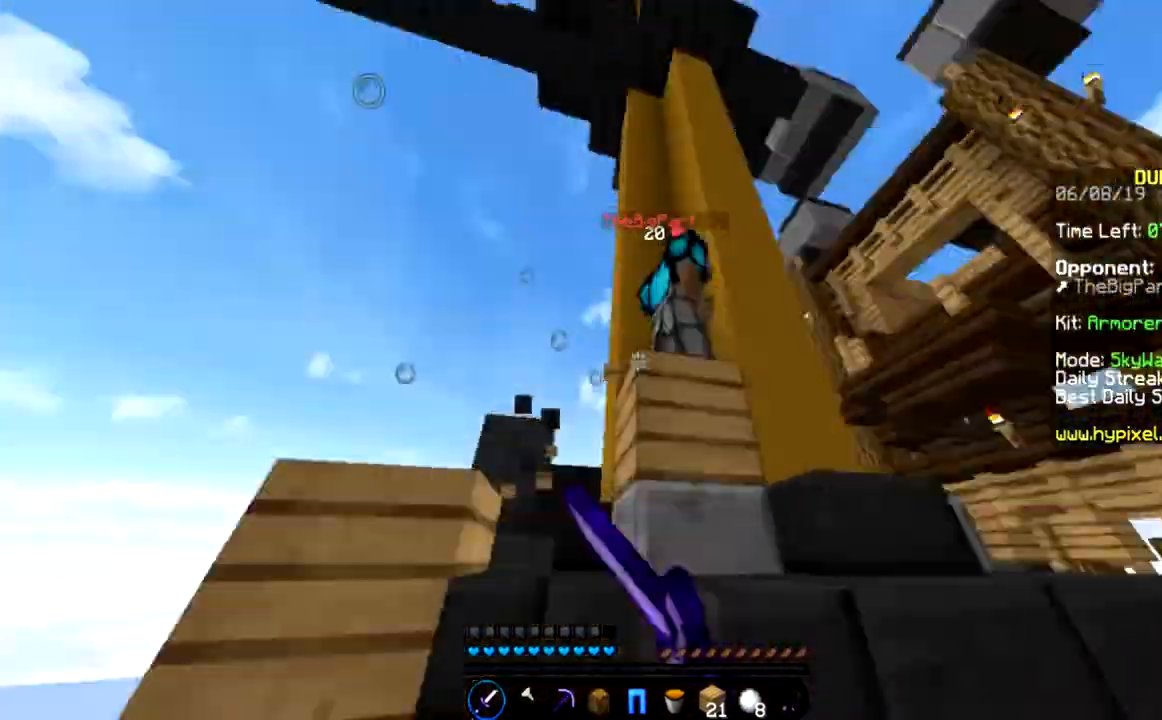
{"keys": ["w"], "mouse": [], "events": [[33, "mouse_left", "down"], [66, "d", "down"], [66, "mouse_left", "up"], [166, "mouse_left", "down"], [233, "mouse_left", "up"], [267, "mouse_left", "down"], [333, "mouse_left", "up"], [367, "space", "up"], [433, "mouse_left", "down"], [467, "d", "up"], [500, "mouse_left", "up"]]}
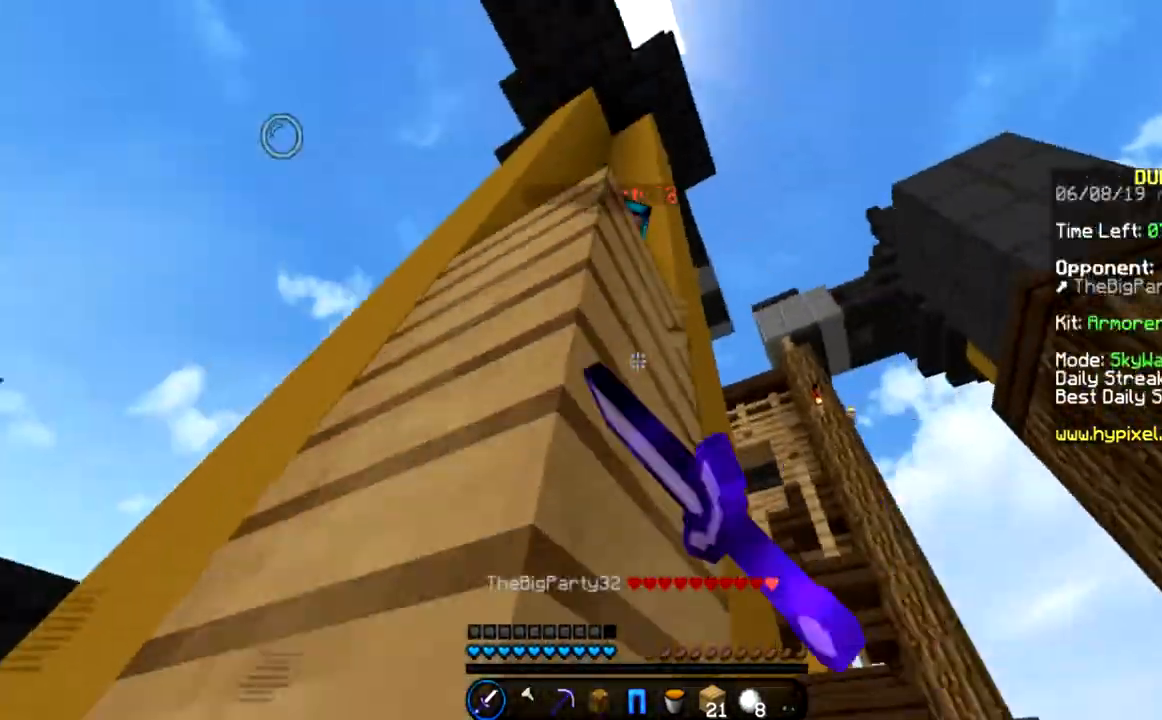
{"keys": ["d", "w"], "mouse": ["left"], "events": [[67, "mouse_left", "down"], [134, "space", "down"], [234, "mouse_left", "up"], [334, "mouse_left", "down"], [367, "mouse_left", "up"], [434, "d", "down"], [467, "mouse_left", "down"], [501, "space", "up"]]}
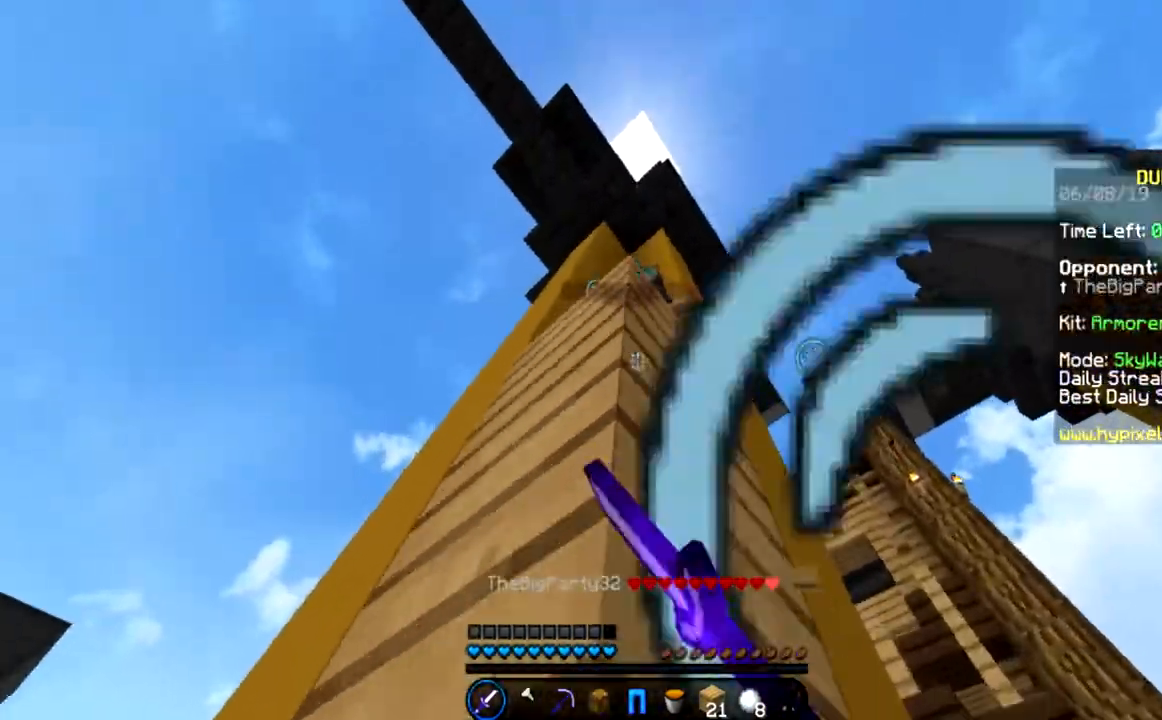
{"keys": ["d"], "mouse": [], "events": [[33, "mouse_left", "up"], [233, "w", "up"]]}
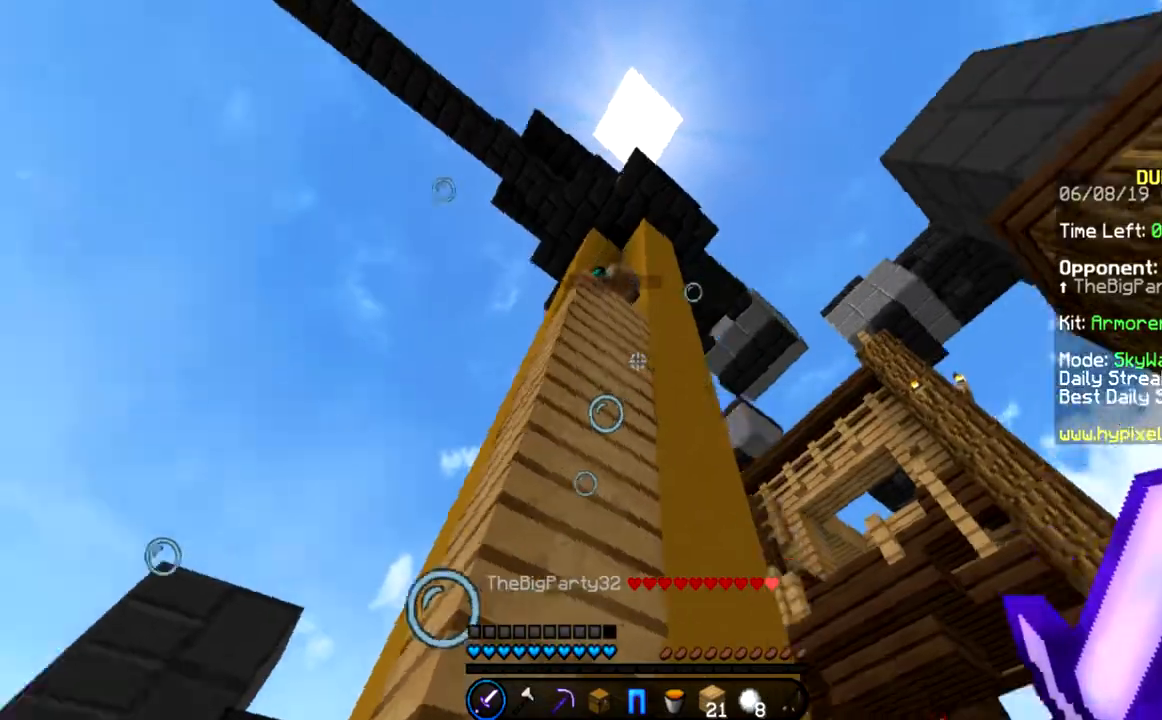
{"keys": ["d"], "mouse": [], "events": []}
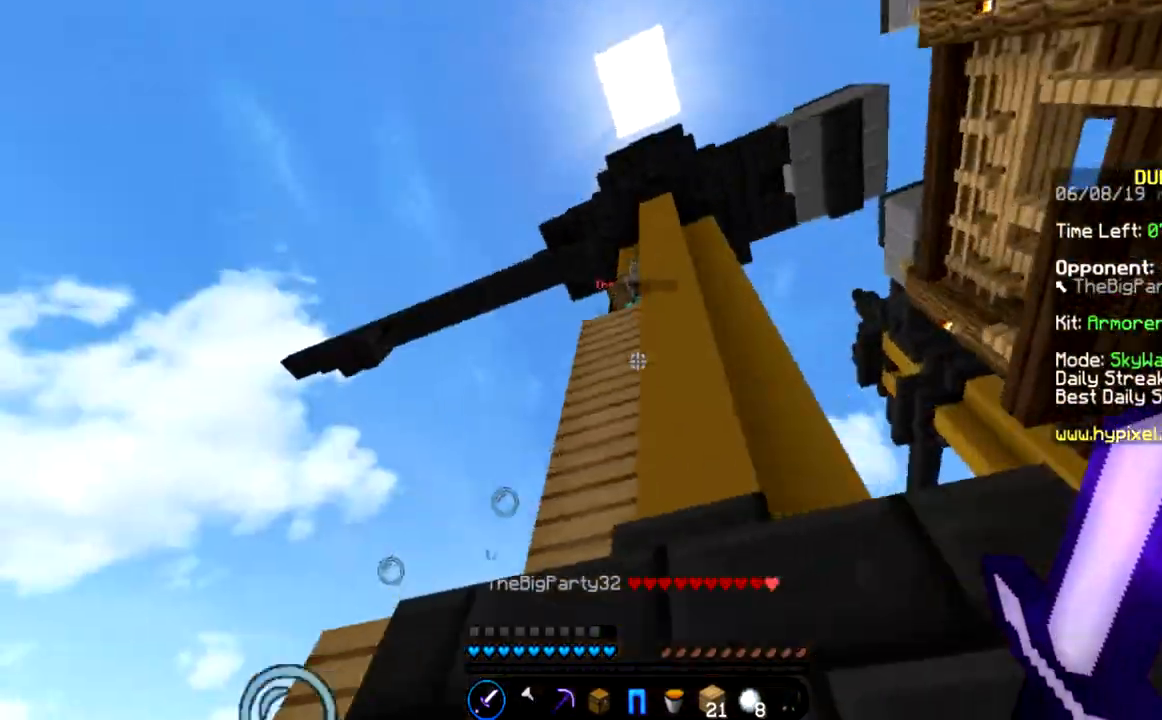
{"keys": [], "mouse": [], "events": [[367, "d", "up"]]}
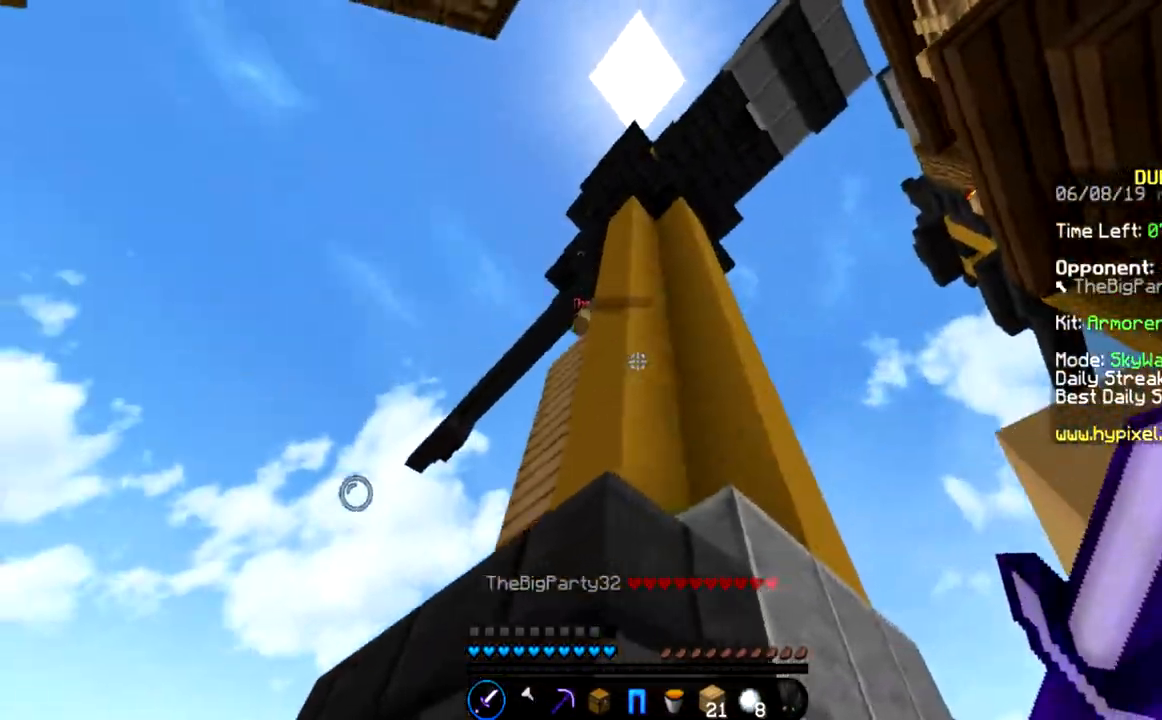
{"keys": [], "mouse": [], "events": []}
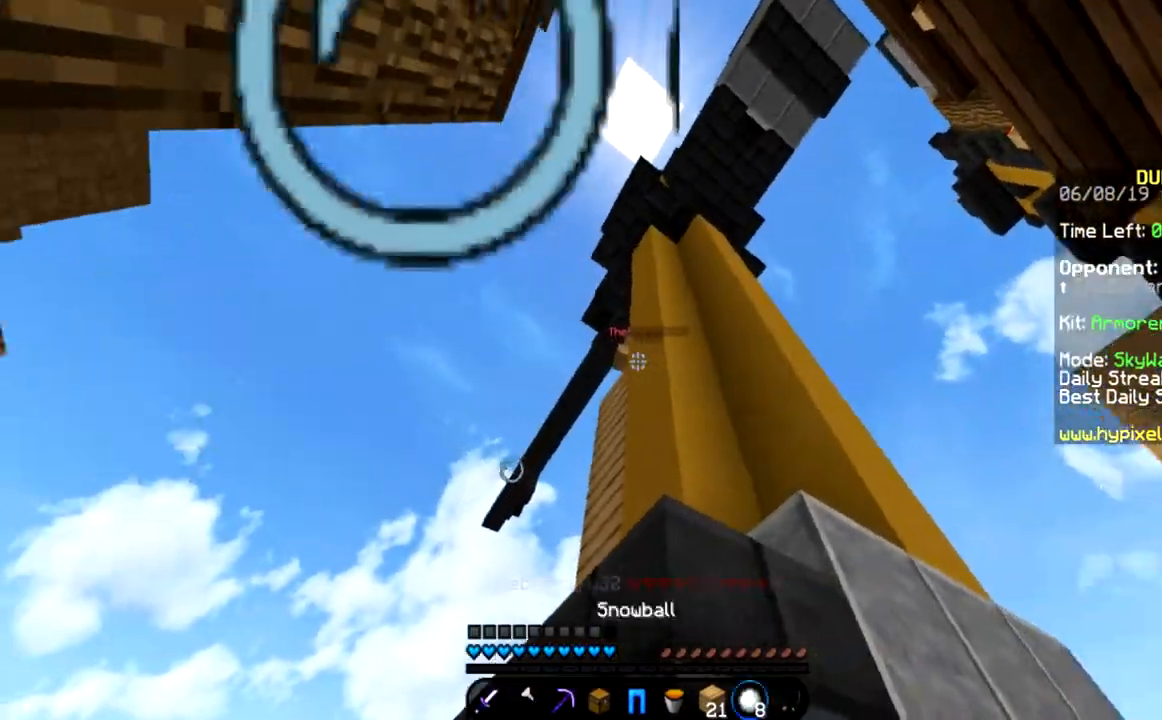
{"keys": ["space"], "mouse": ["left"], "events": [[200, "a", "down"], [367, "a", "up"], [400, "space", "down"], [500, "mouse_left", "down"]]}
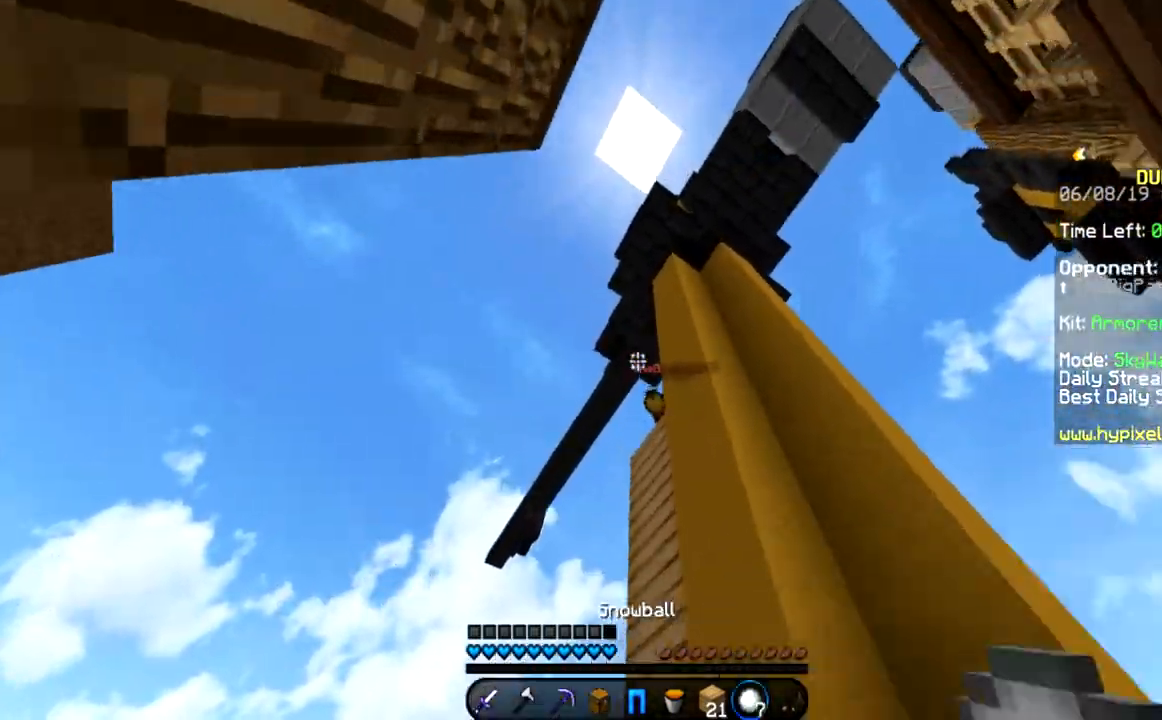
{"keys": ["space"], "mouse": []}